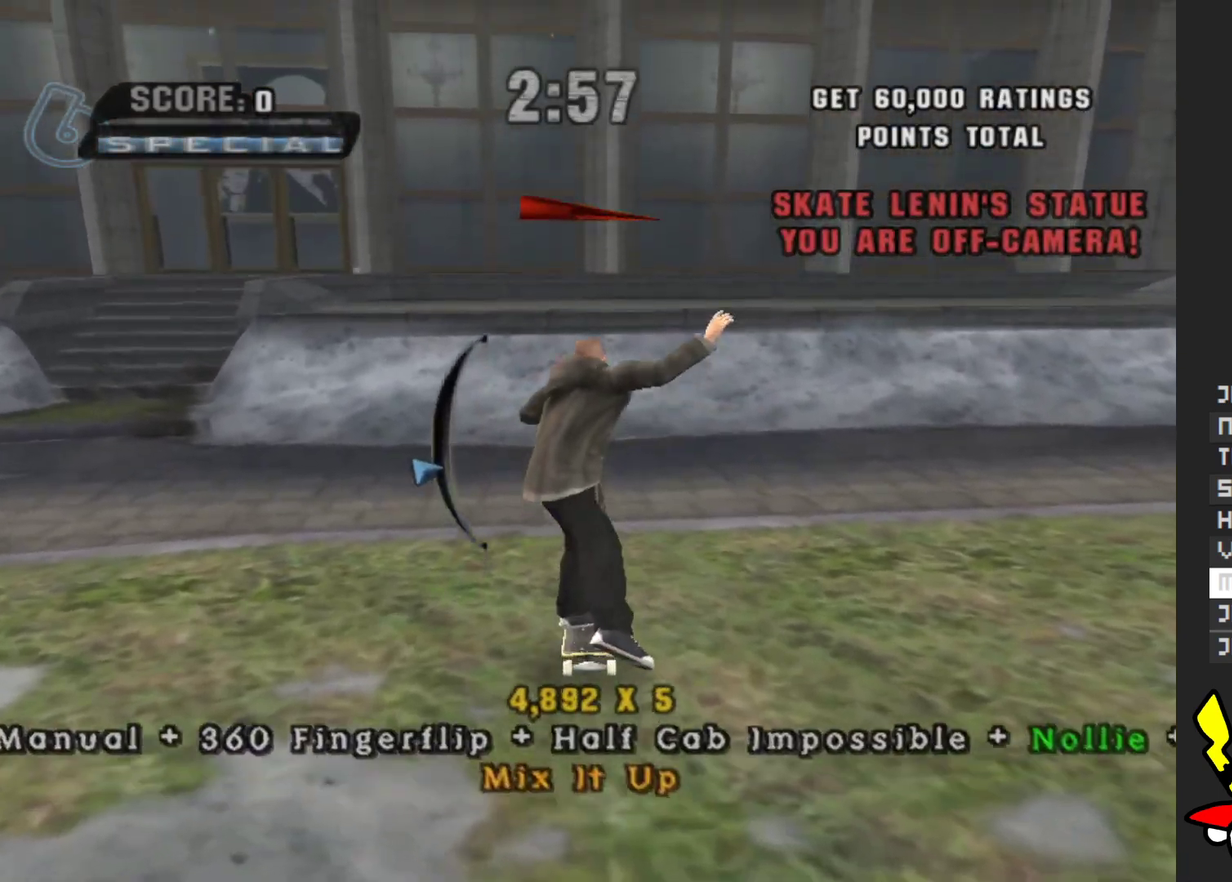
Gameplay with a controller (Xbox layout); each line is a JSON object with the inputs held at the frame after it. "events" lists button and stick changes between this image and that frame as [ms after this image, input, new state], when the widget could be followed in between. Not read: L3 R3.
{"buttons": ["A"], "left_stick": "center", "right_stick": "center", "events": [[300, "left_stick", "down"], [450, "left_stick", "center"]]}
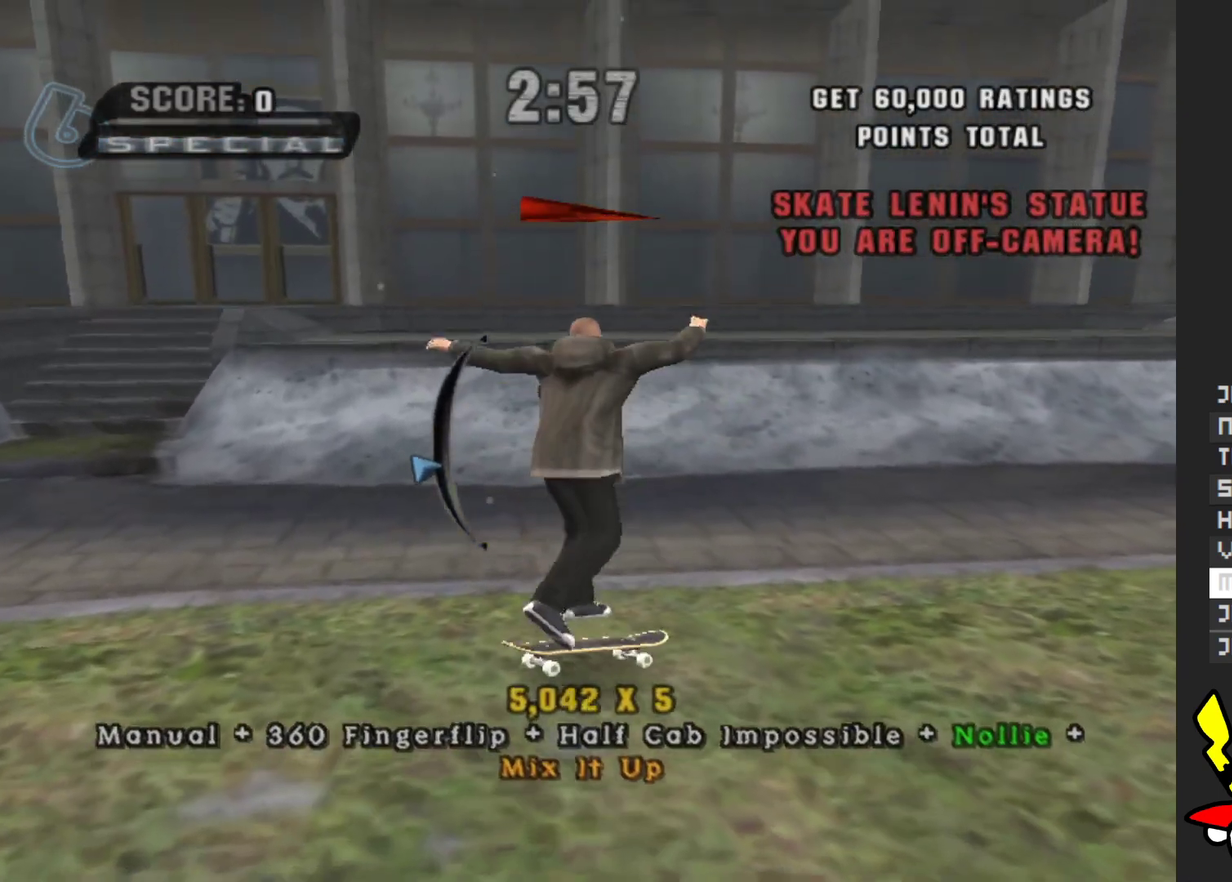
{"buttons": ["A"], "left_stick": "center", "right_stick": "center", "events": [[133, "left_stick", "up"], [350, "left_stick", "center"]]}
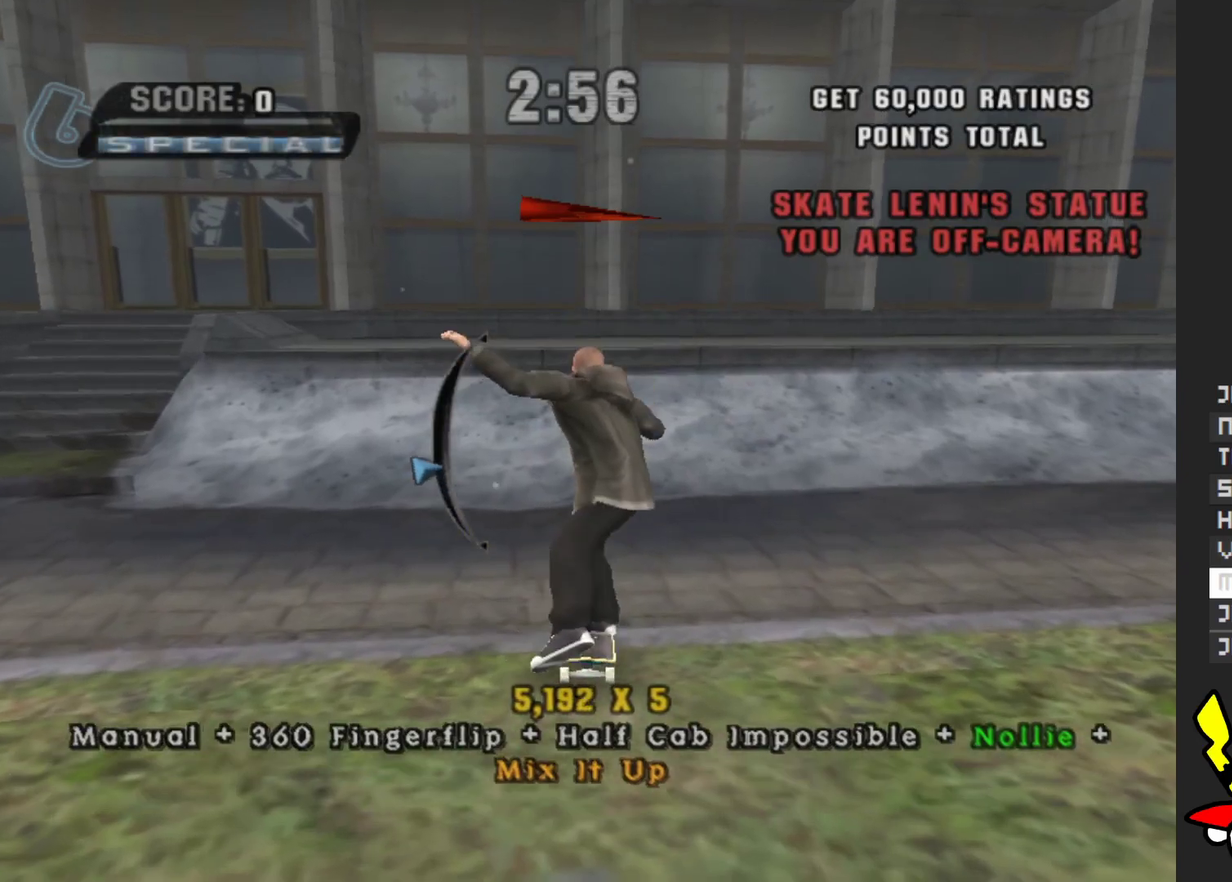
{"buttons": ["A"], "left_stick": "center", "right_stick": "center", "events": [[133, "left_stick", "down"], [300, "left_stick", "center"]]}
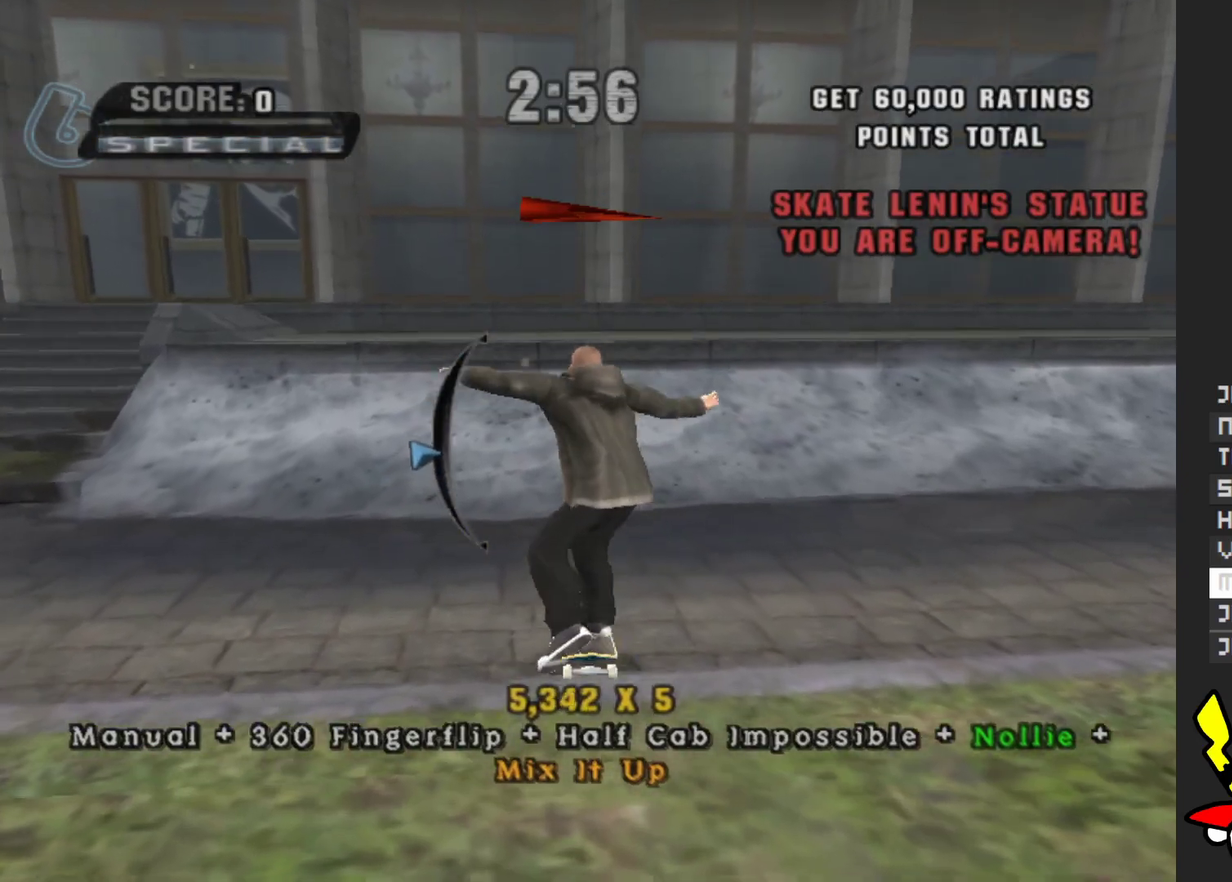
{"buttons": [], "left_stick": "down-right", "right_stick": "center", "events": [[33, "left_stick", "up"], [83, "A", "up"], [117, "B", "down"], [200, "left_stick", "center"], [267, "B", "up"], [300, "left_stick", "down-right"]]}
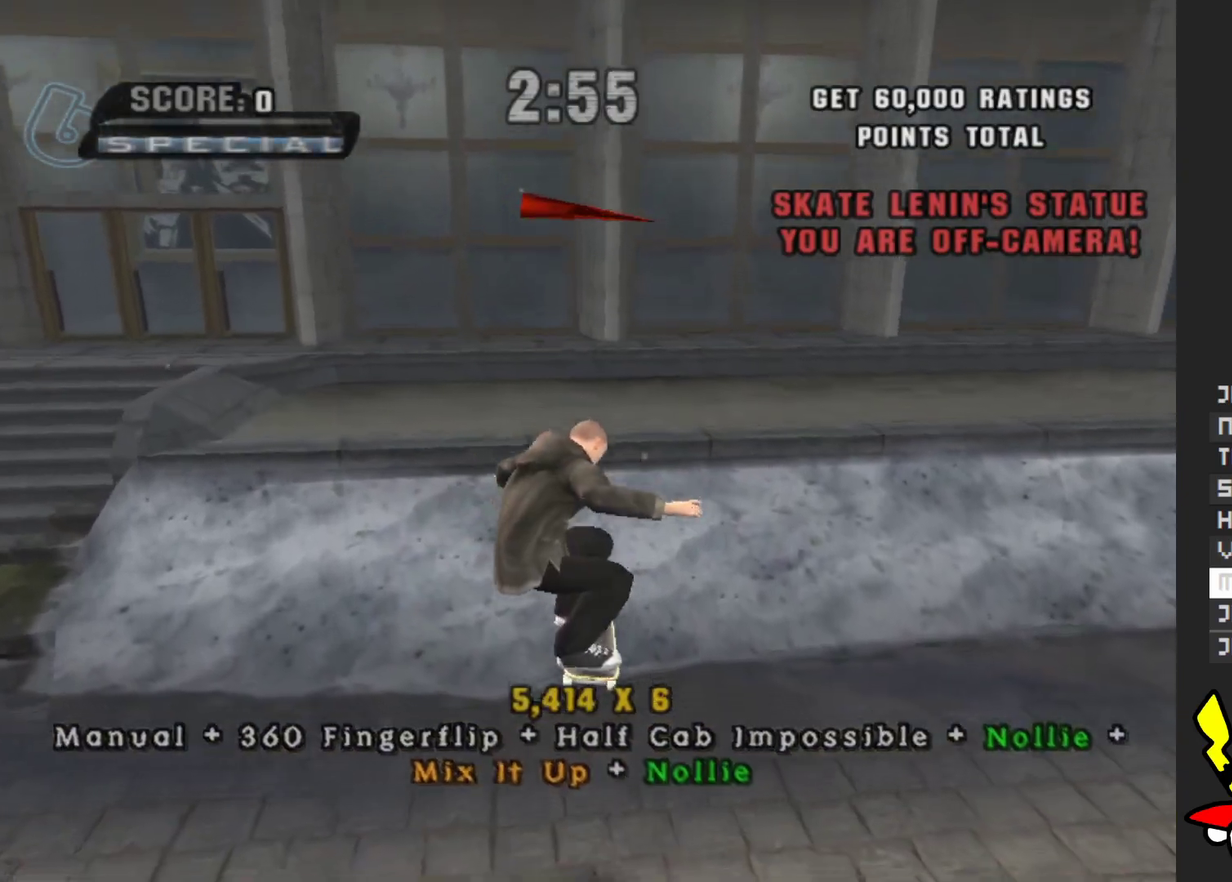
{"buttons": [], "left_stick": "center", "right_stick": "center", "events": [[67, "A", "down"], [67, "left_stick", "center"], [333, "left_stick", "down-right"], [350, "A", "up"], [350, "X", "down"], [383, "left_stick", "right"], [433, "X", "up"], [450, "left_stick", "center"]]}
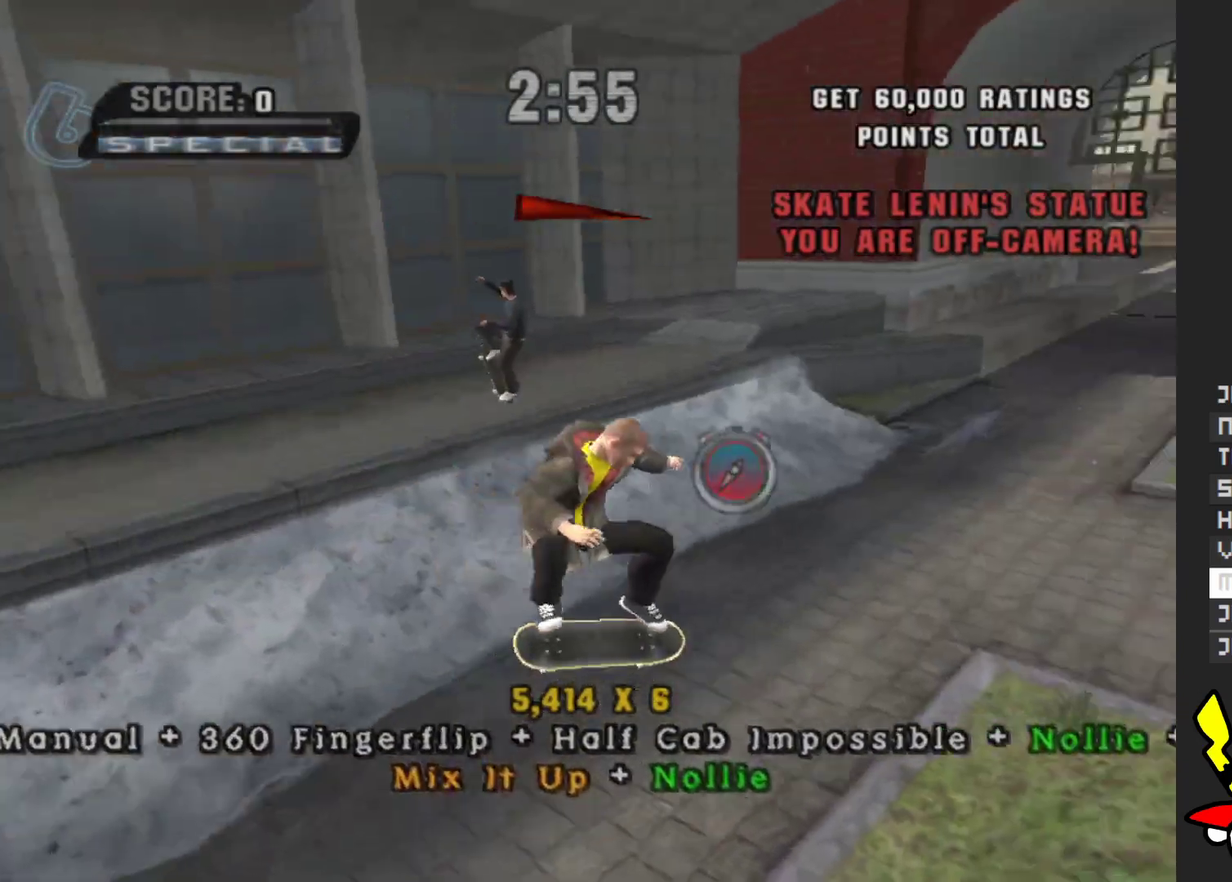
{"buttons": ["A"], "left_stick": "down", "right_stick": "center", "events": [[333, "A", "down"], [500, "left_stick", "down"]]}
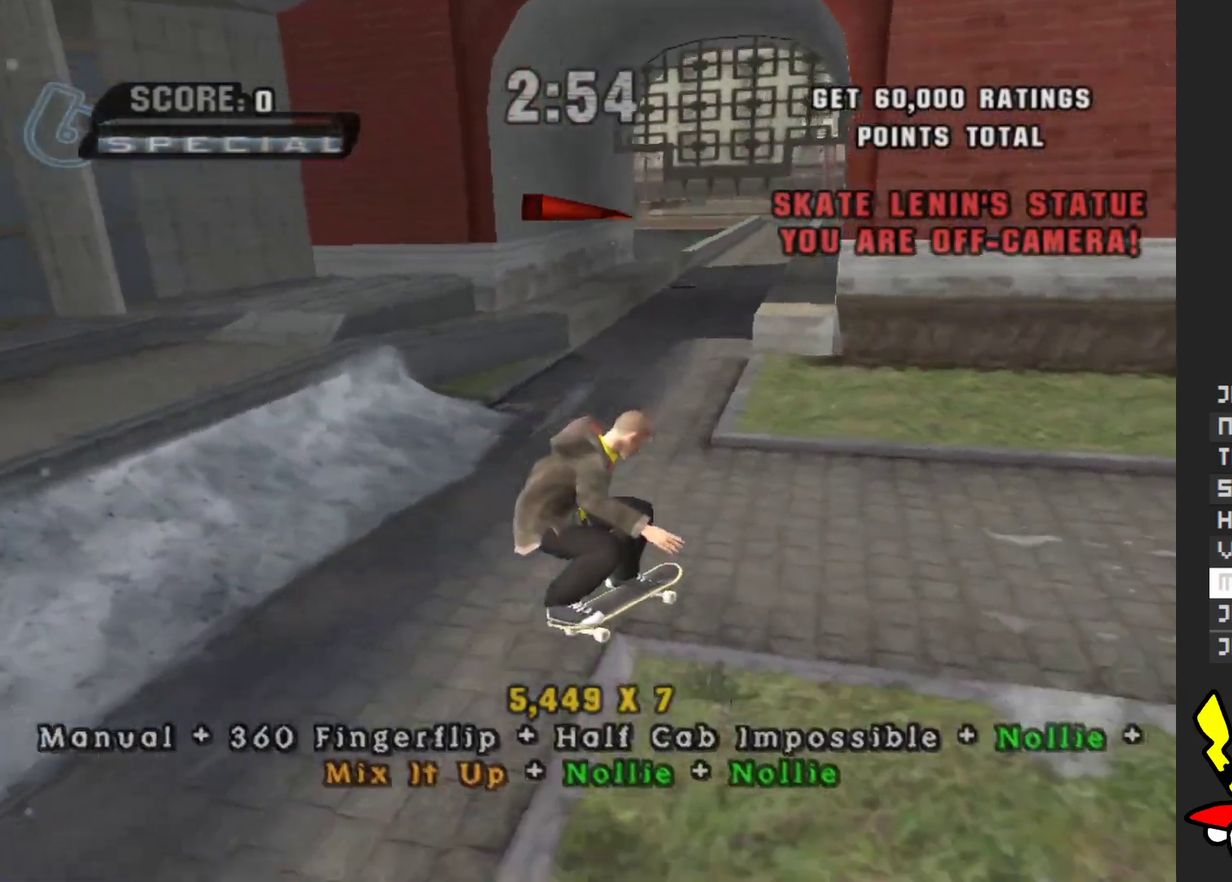
{"buttons": [], "left_stick": "center", "right_stick": "center", "events": [[183, "left_stick", "center"], [233, "X", "down"], [250, "A", "up"], [250, "left_stick", "down"], [317, "X", "up"], [400, "left_stick", "center"]]}
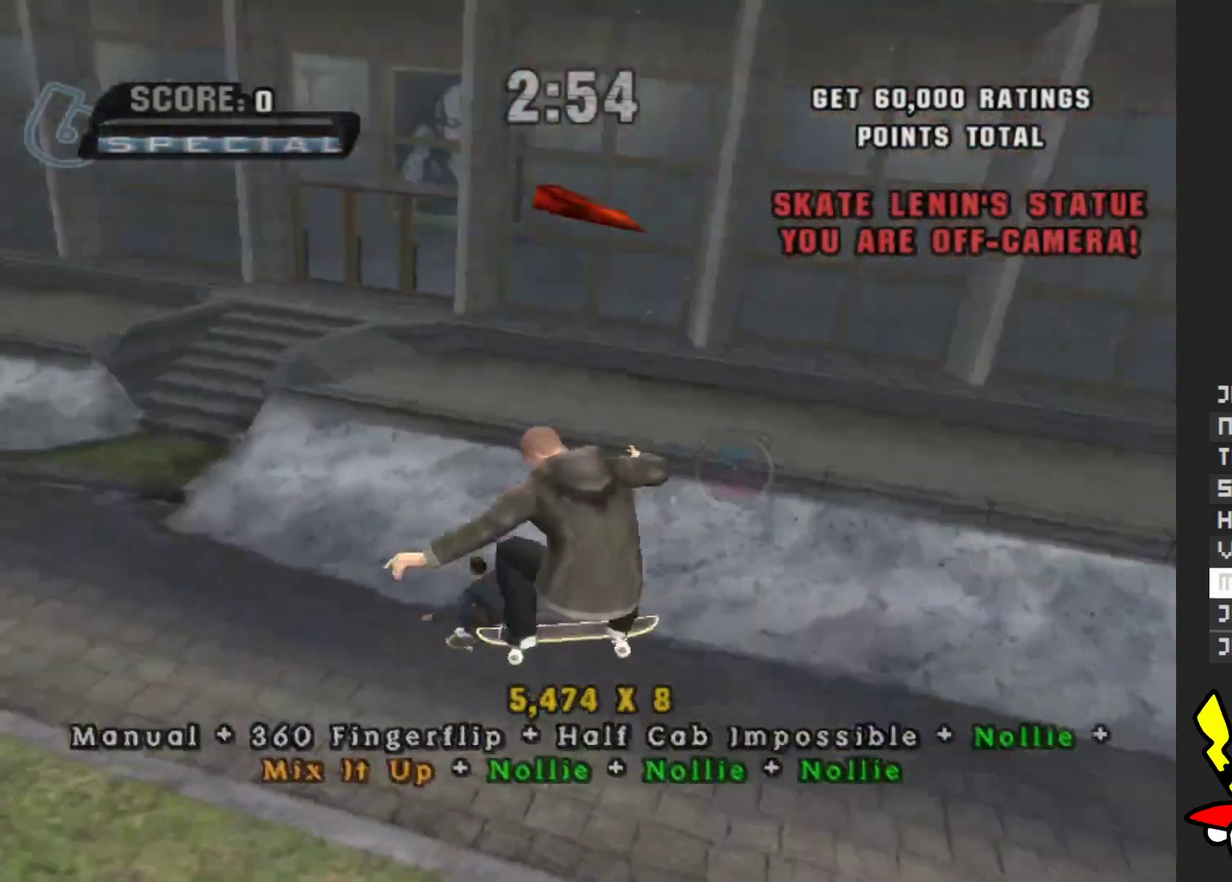
{"buttons": ["A"], "left_stick": "down", "right_stick": "center", "events": [[183, "left_stick", "down"], [233, "A", "down"], [333, "left_stick", "up"], [450, "left_stick", "down"]]}
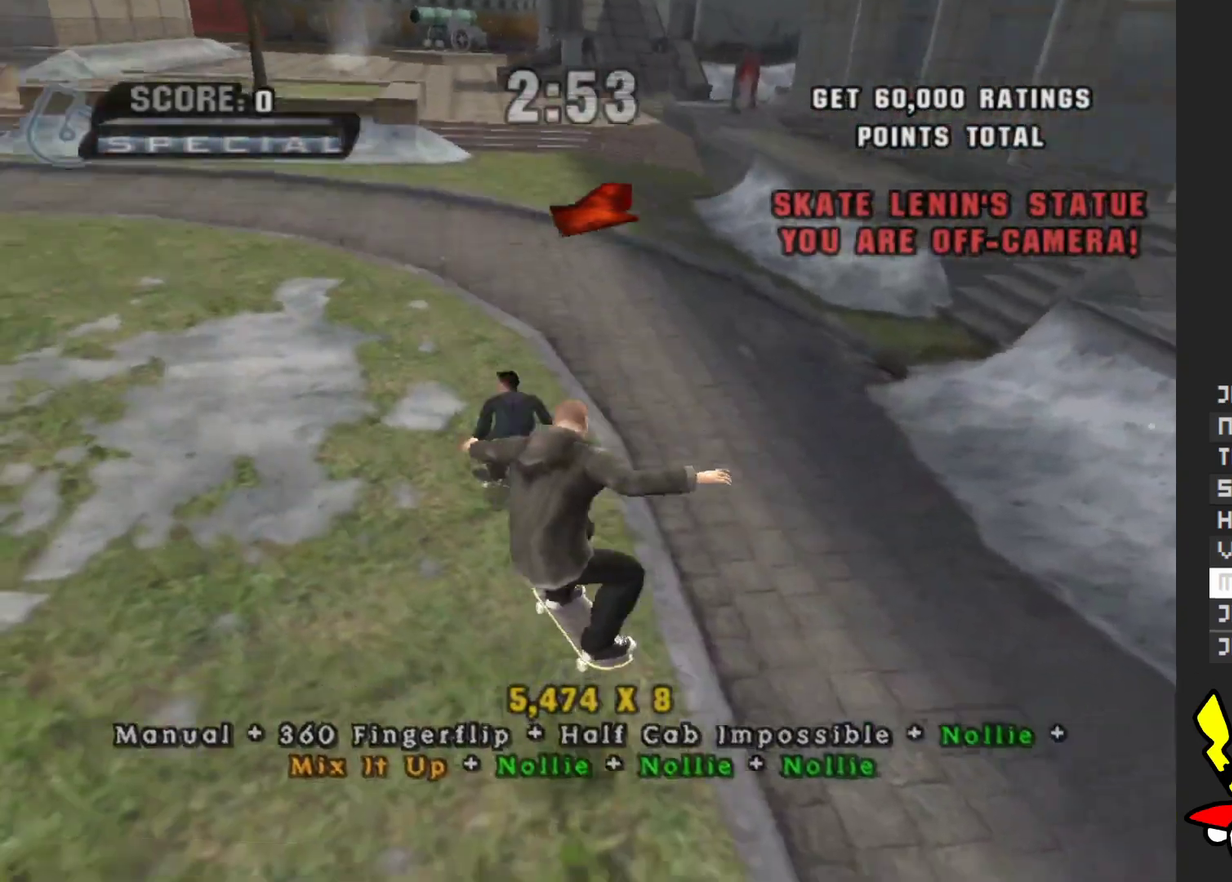
{"buttons": [], "left_stick": "up", "right_stick": "center", "events": [[67, "left_stick", "center"], [117, "left_stick", "up"], [200, "X", "down"], [233, "A", "up"], [250, "left_stick", "center"], [300, "X", "up"], [300, "left_stick", "down"], [483, "left_stick", "up"]]}
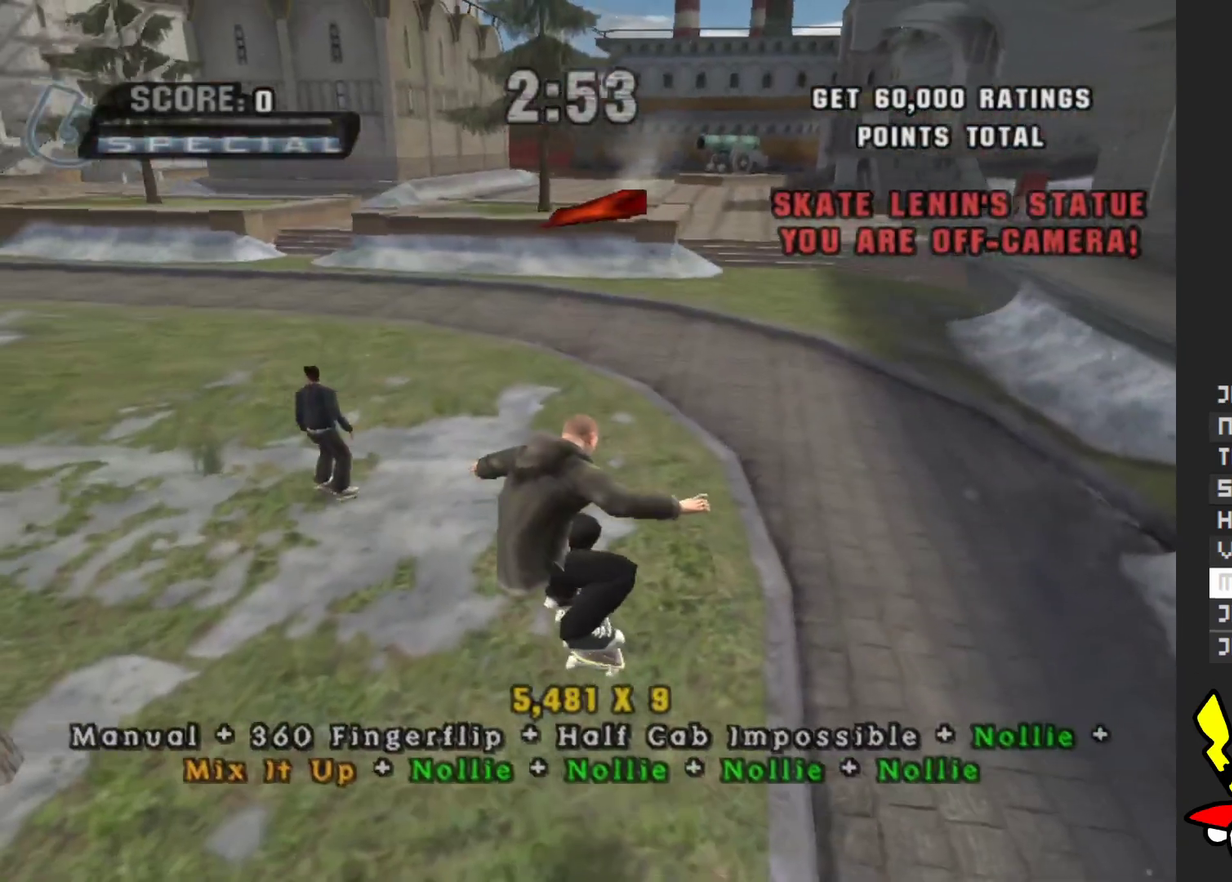
{"buttons": ["X"], "left_stick": "center", "right_stick": "center", "events": [[117, "left_stick", "down"], [133, "A", "down"], [267, "left_stick", "up"], [400, "left_stick", "down"], [467, "X", "down"], [500, "A", "up"], [500, "left_stick", "center"]]}
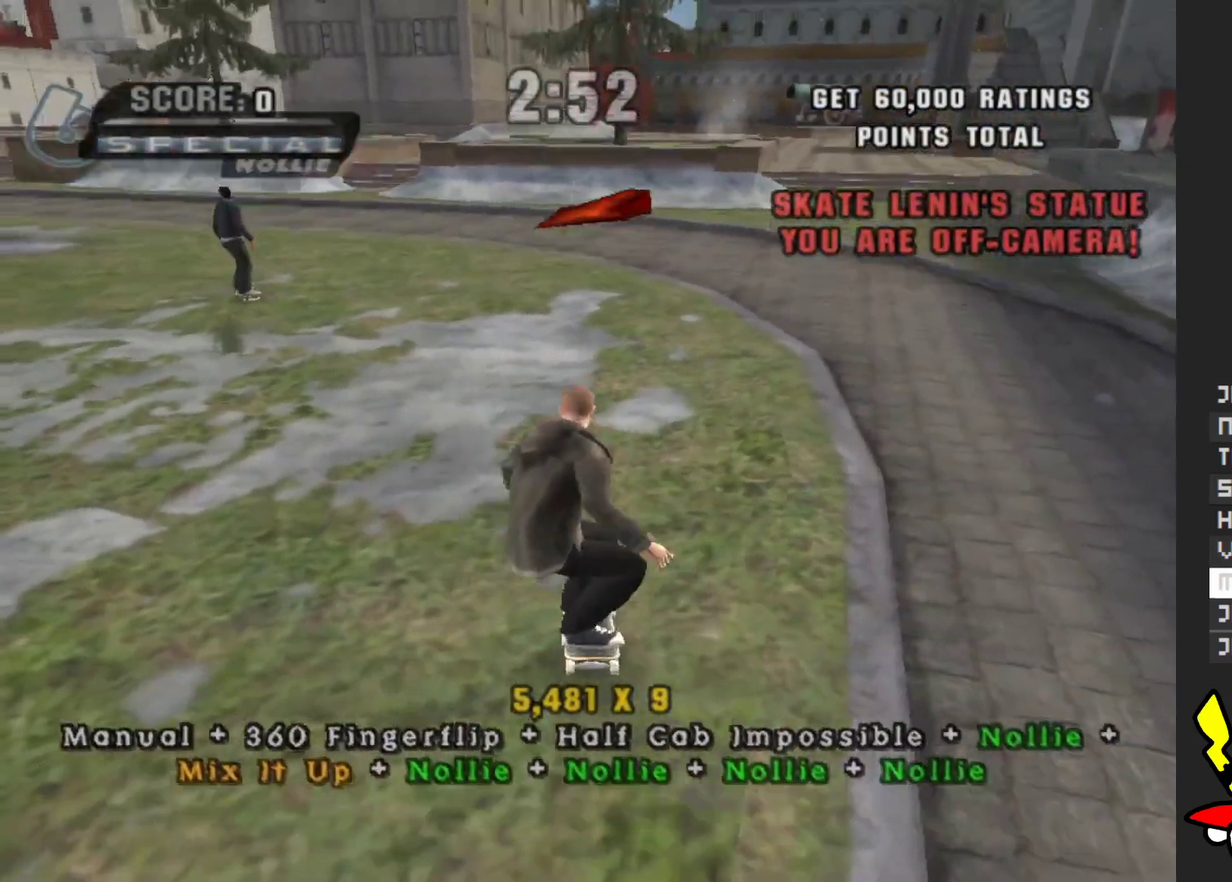
{"buttons": [], "left_stick": "down", "right_stick": "center", "events": [[17, "left_stick", "up"], [100, "X", "up"], [117, "left_stick", "center"], [383, "left_stick", "down"]]}
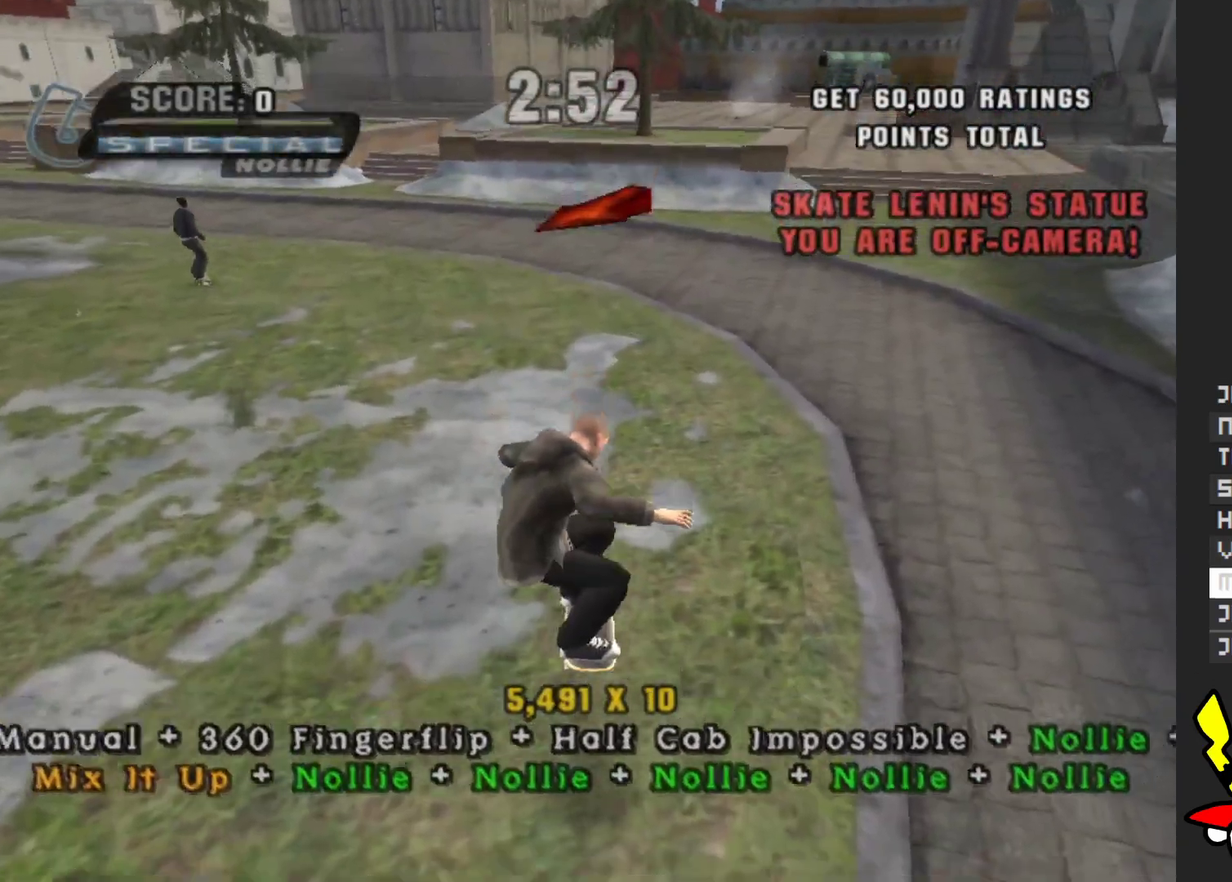
{"buttons": [], "left_stick": "up", "right_stick": "center", "events": [[33, "A", "down"], [67, "left_stick", "up"], [283, "X", "down"], [300, "A", "up"], [400, "X", "up"]]}
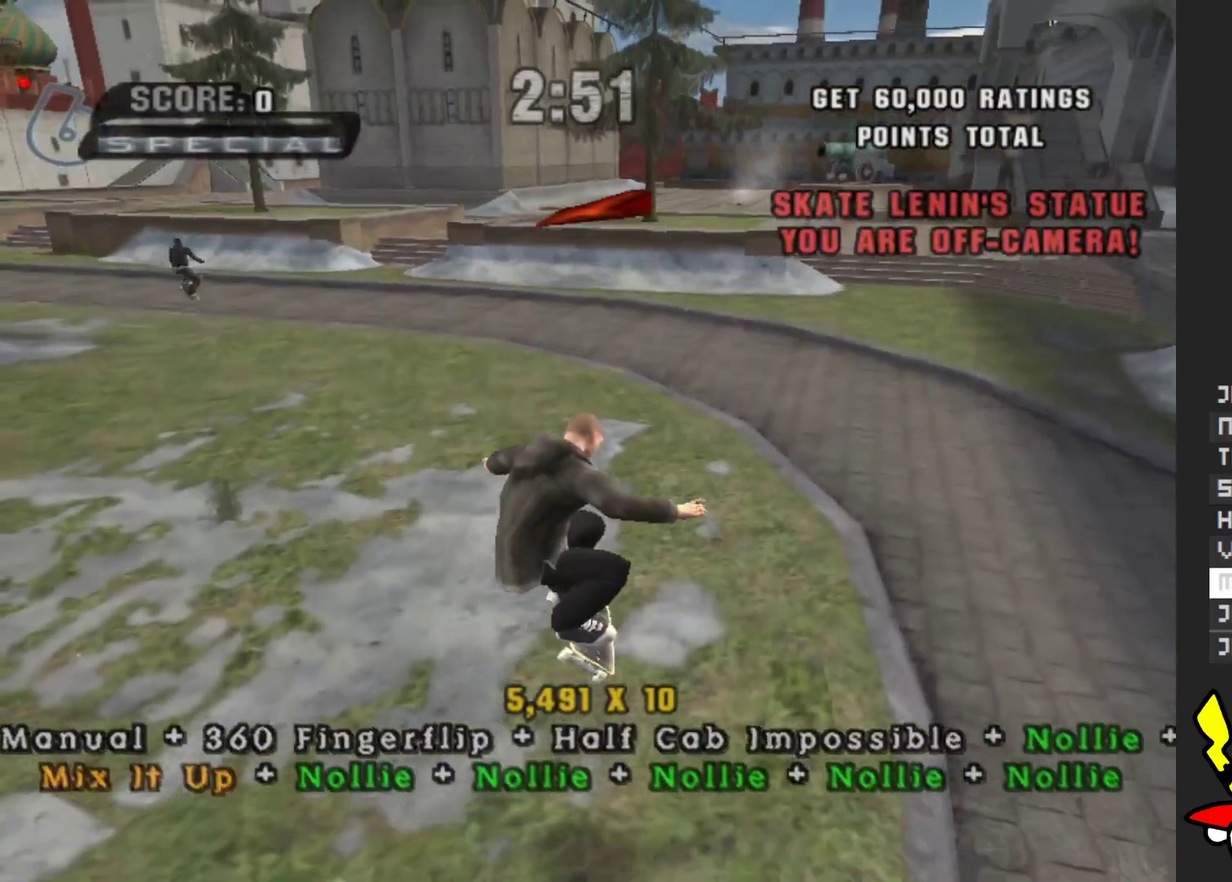
{"buttons": ["A"], "left_stick": "up", "right_stick": "center", "events": [[300, "A", "down"]]}
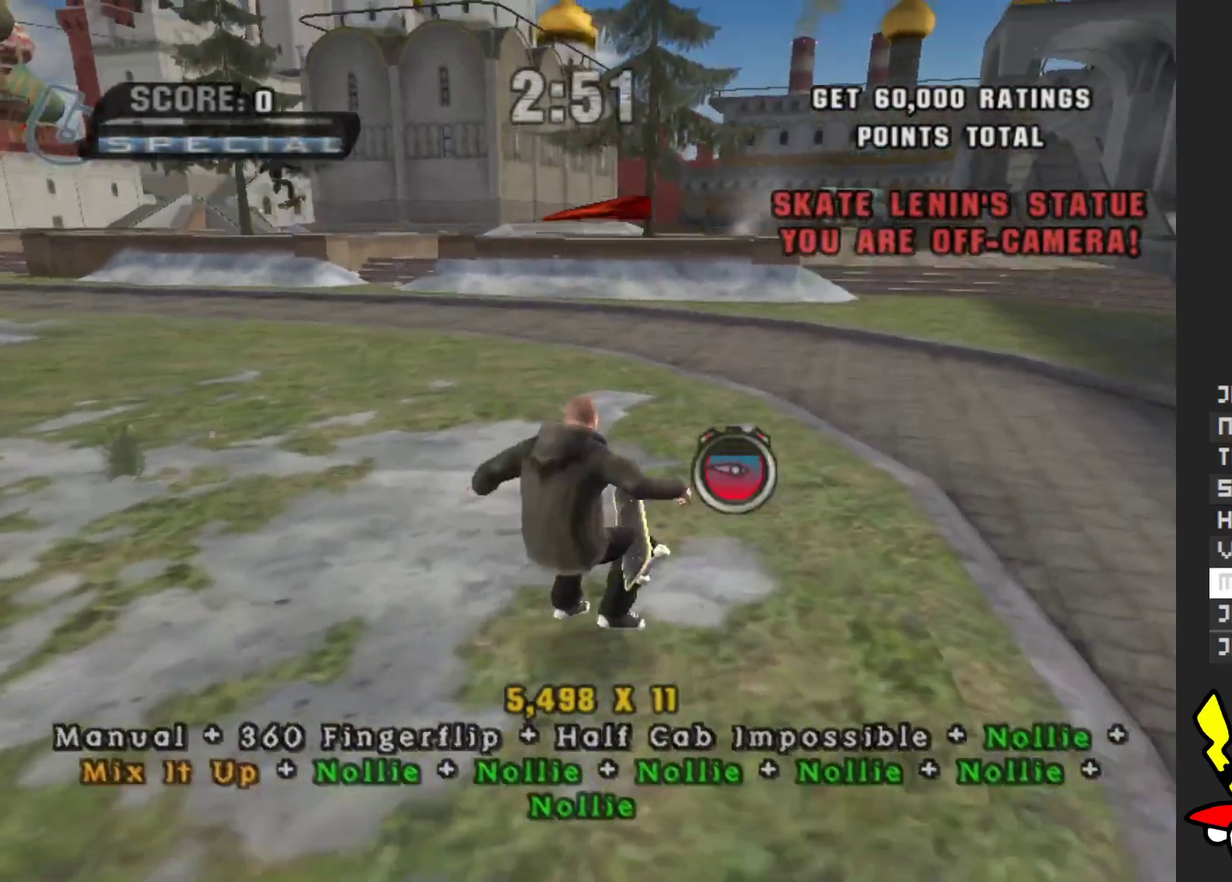
{"buttons": [], "left_stick": "up", "right_stick": "center", "events": [[33, "left_stick", "up-right"], [83, "A", "up"], [133, "B", "down"], [283, "B", "up"], [467, "left_stick", "up"]]}
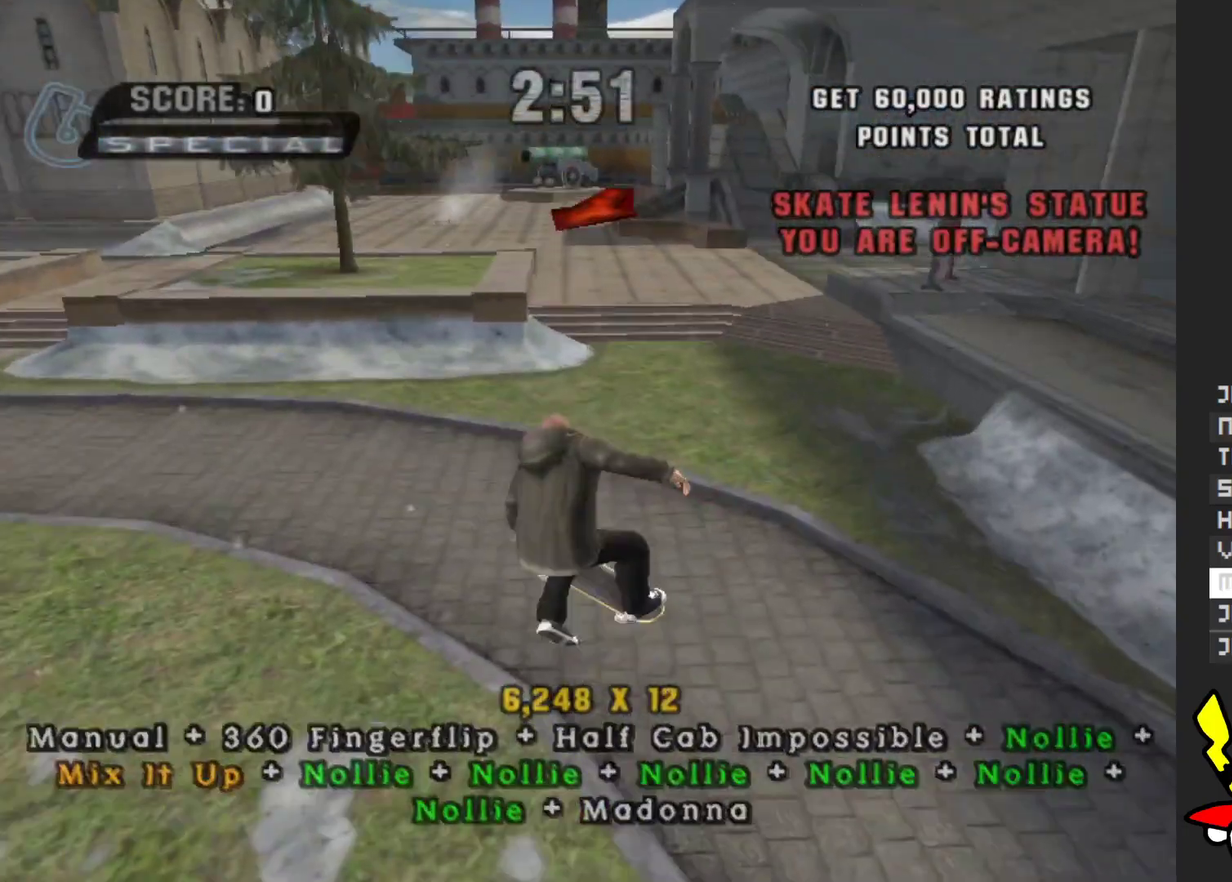
{"buttons": ["A"], "left_stick": "down", "right_stick": "center", "events": [[67, "left_stick", "center"], [183, "left_stick", "up"], [250, "A", "down"], [250, "left_stick", "center"], [450, "left_stick", "down"]]}
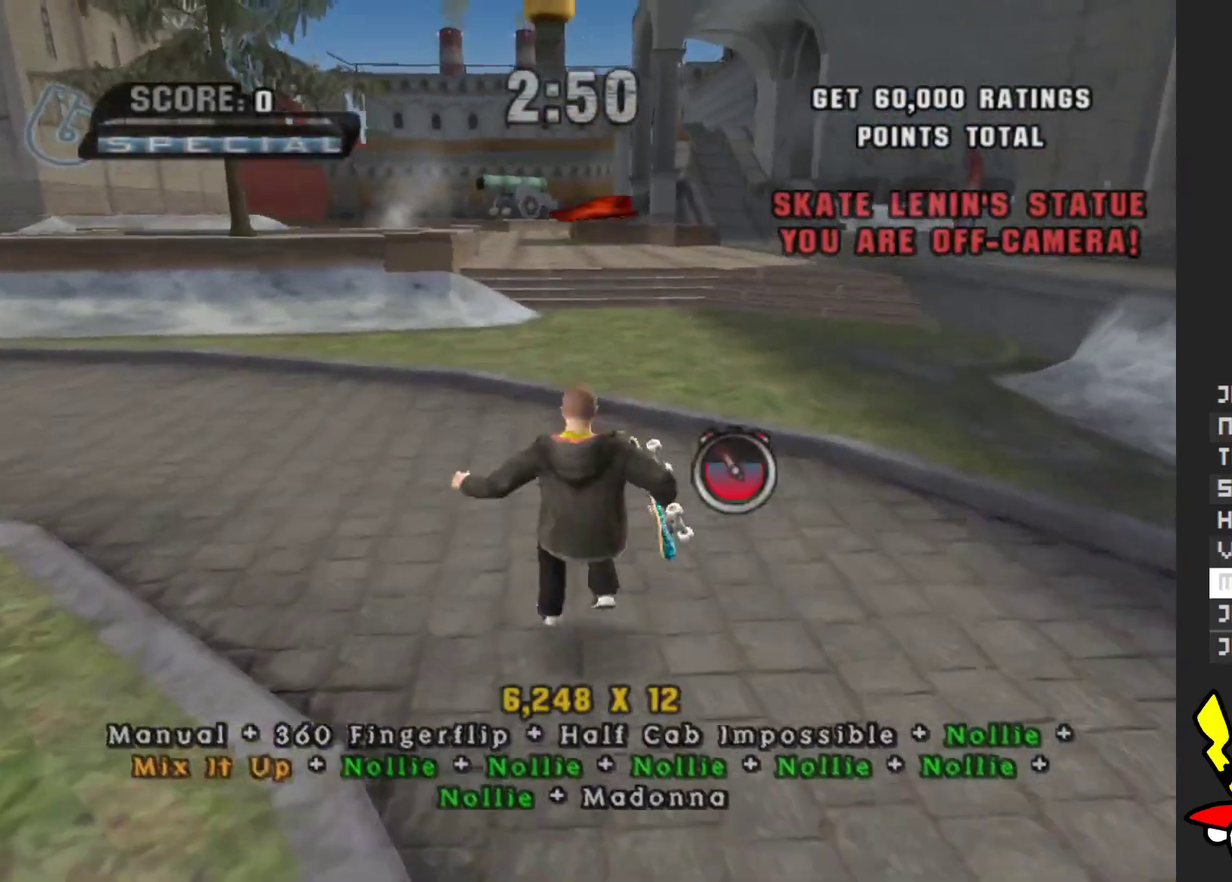
{"buttons": ["A"], "left_stick": "down", "right_stick": "center", "events": [[100, "left_stick", "center"], [200, "left_stick", "down"]]}
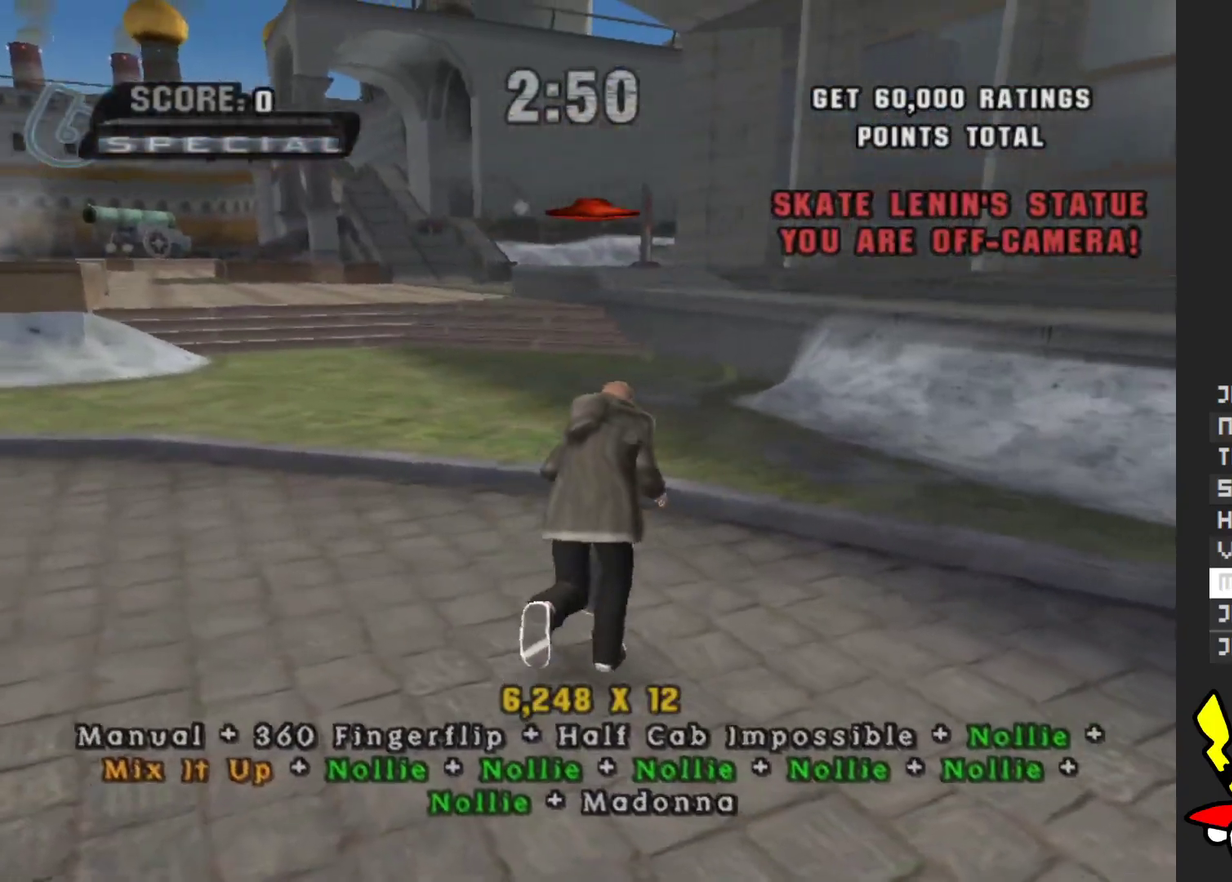
{"buttons": ["A"], "left_stick": "down", "right_stick": "center", "events": []}
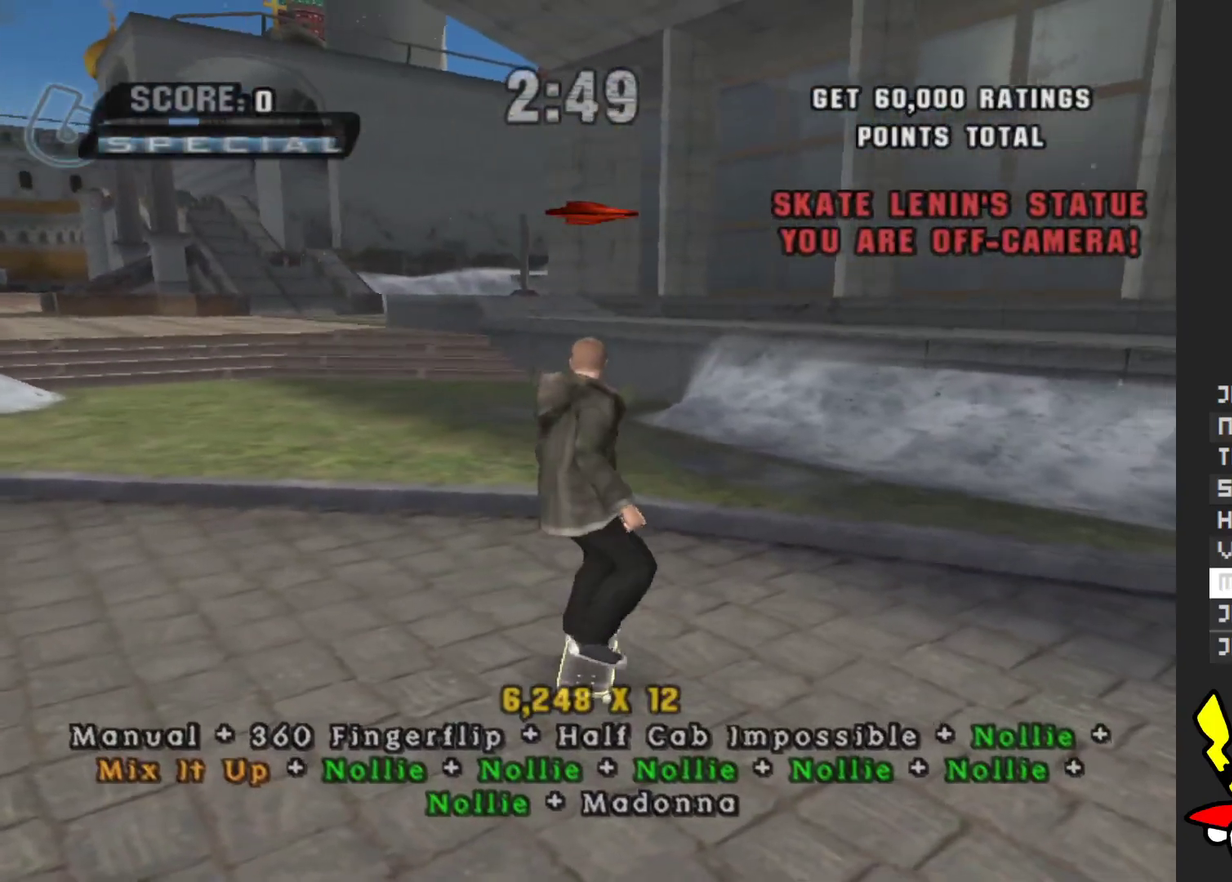
{"buttons": ["A"], "left_stick": "down", "right_stick": "center", "events": []}
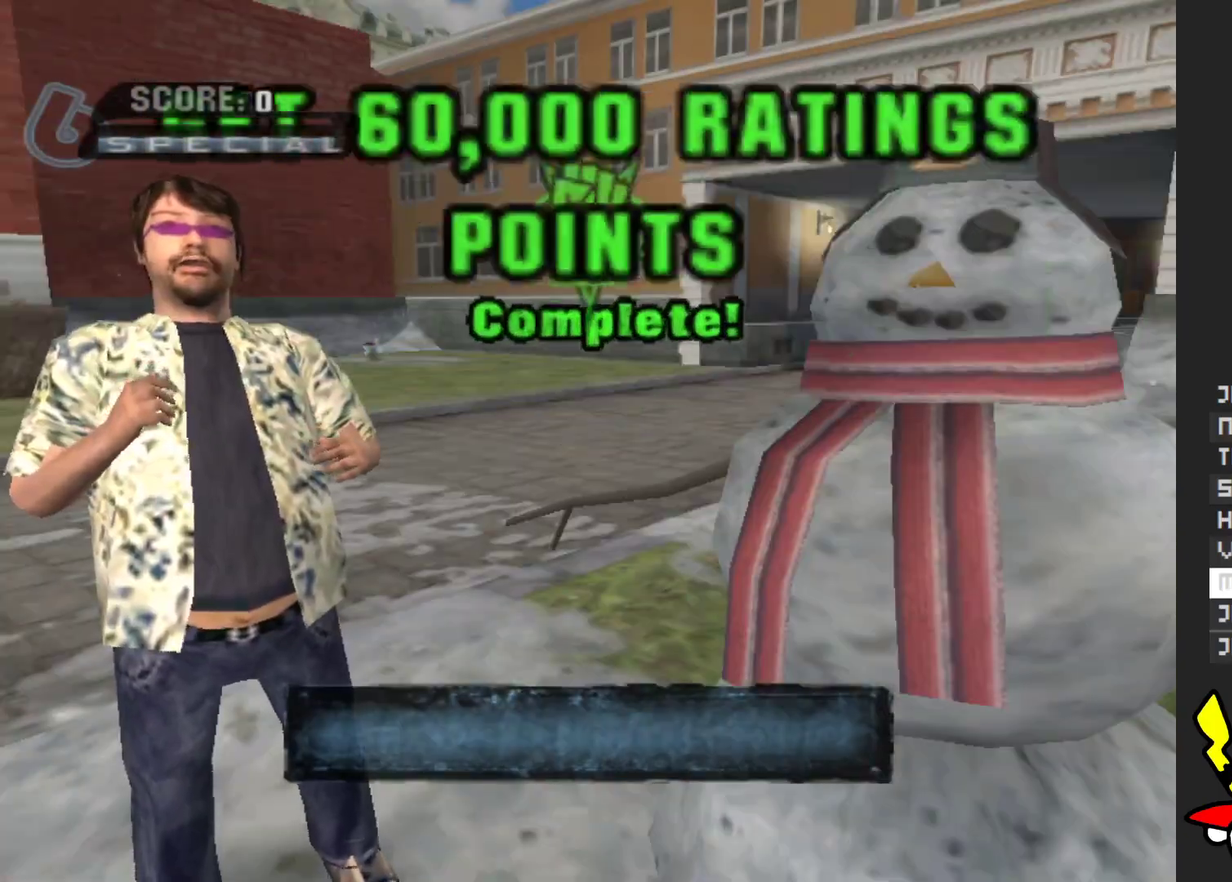
{"buttons": [], "left_stick": "center", "right_stick": "center", "events": [[133, "A", "up"], [133, "left_stick", "center"], [217, "A", "down"], [350, "A", "up"], [433, "A", "down"], [483, "A", "up"]]}
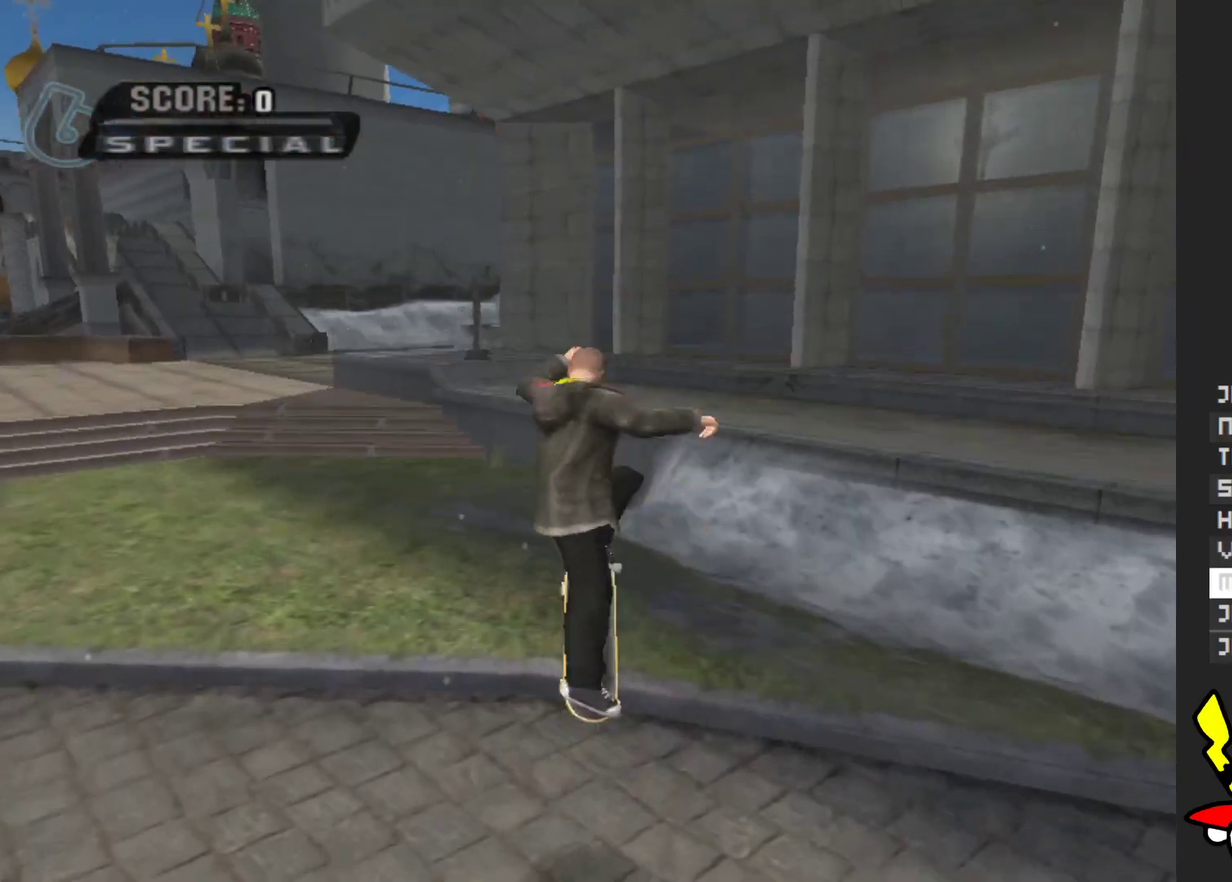
{"buttons": [], "left_stick": "down", "right_stick": "center", "events": [[233, "START", "down"], [333, "START", "up"], [417, "left_stick", "down"]]}
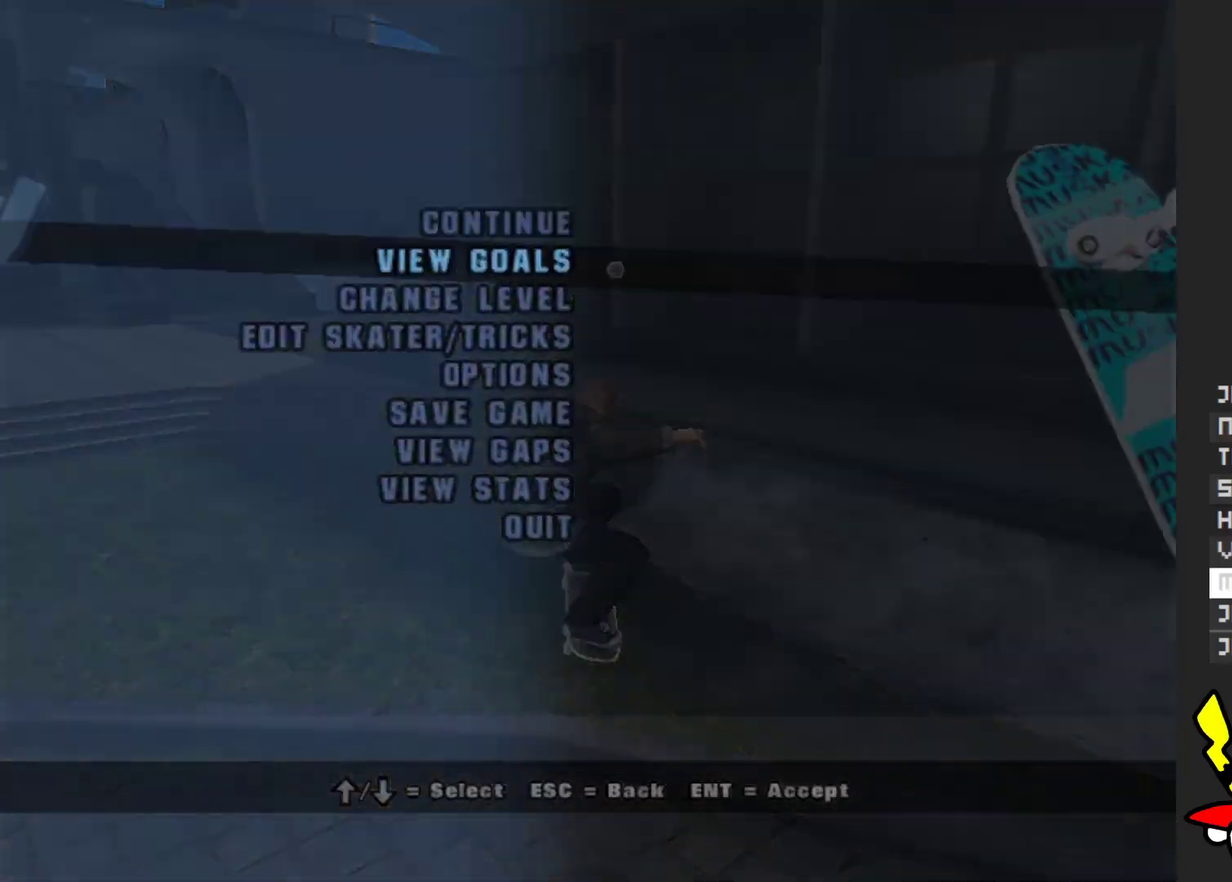
{"buttons": [], "left_stick": "center", "right_stick": "center", "events": [[50, "A", "down"], [50, "left_stick", "center"], [100, "A", "up"]]}
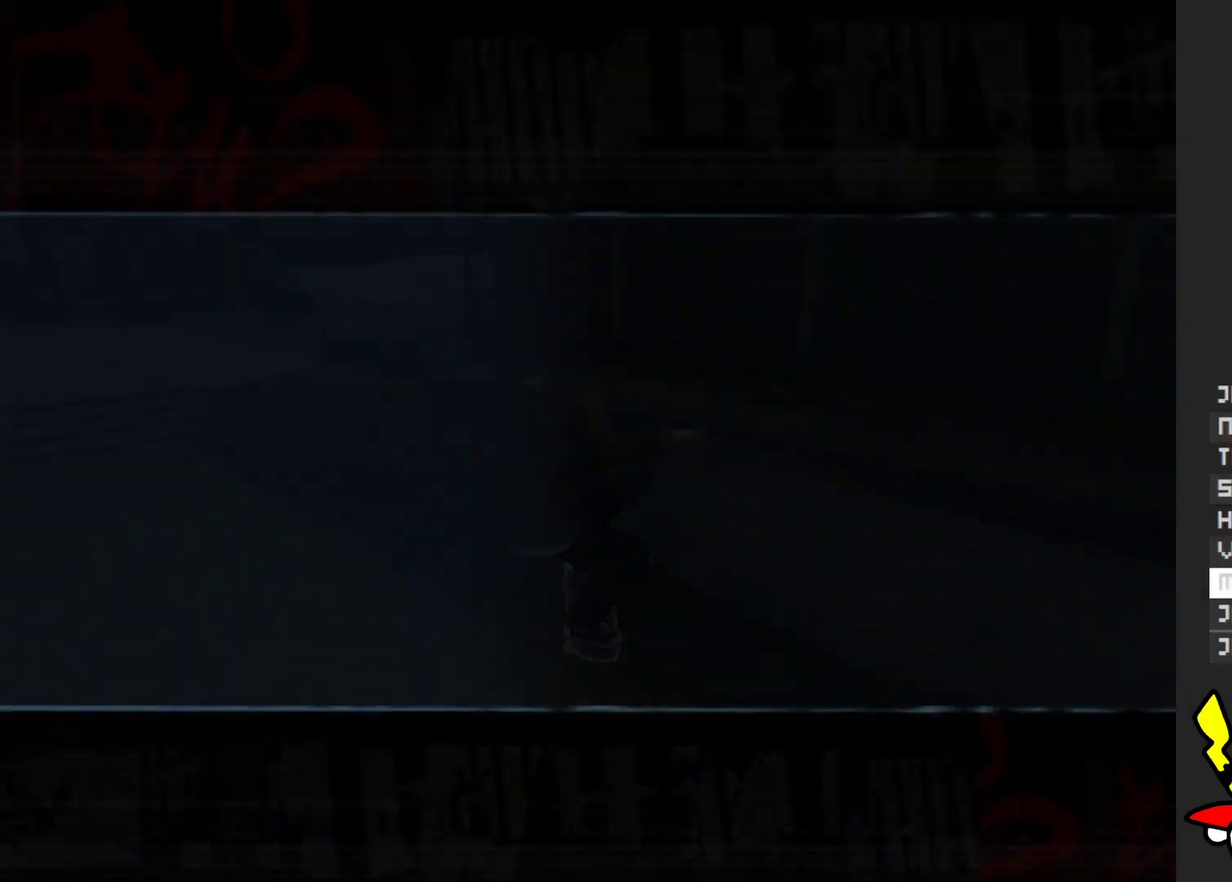
{"buttons": [], "left_stick": "center", "right_stick": "center", "events": []}
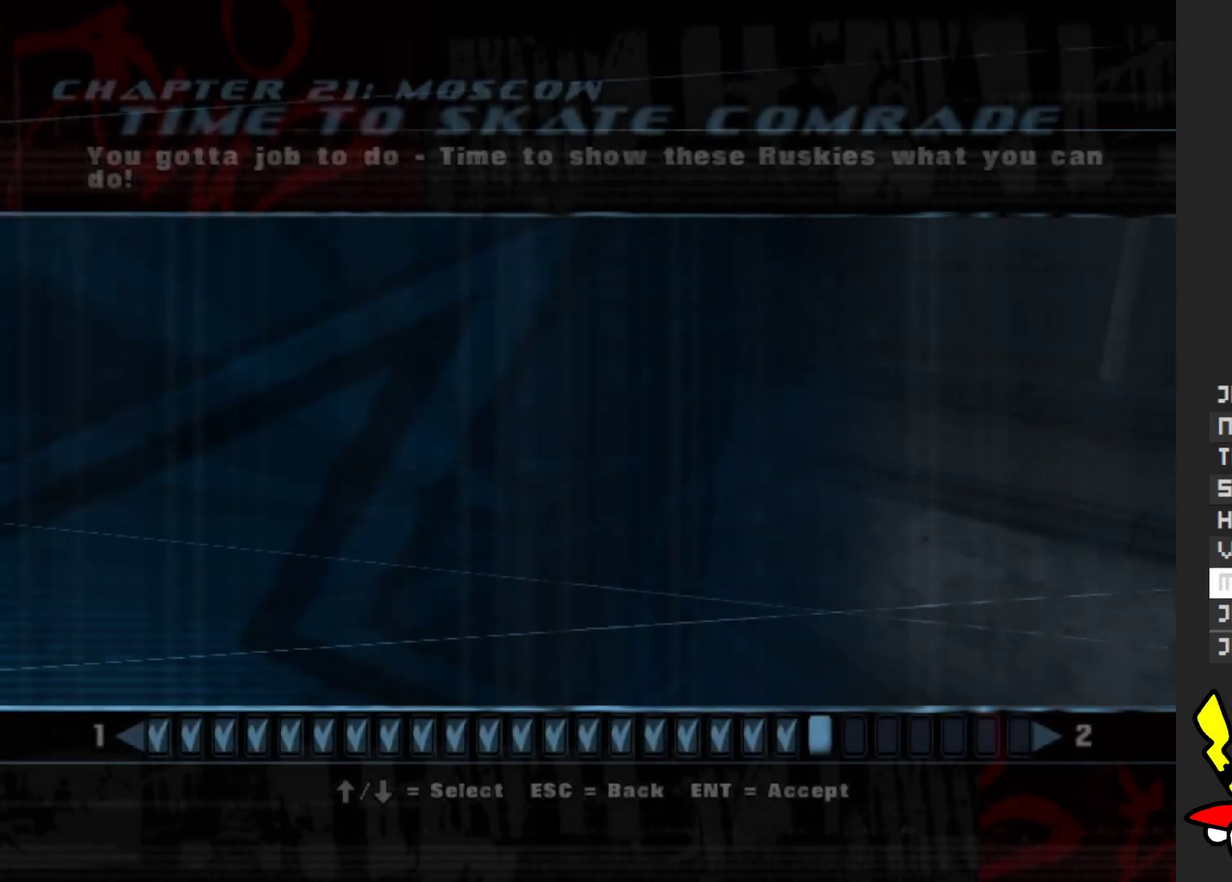
{"buttons": [], "left_stick": "center", "right_stick": "center", "events": []}
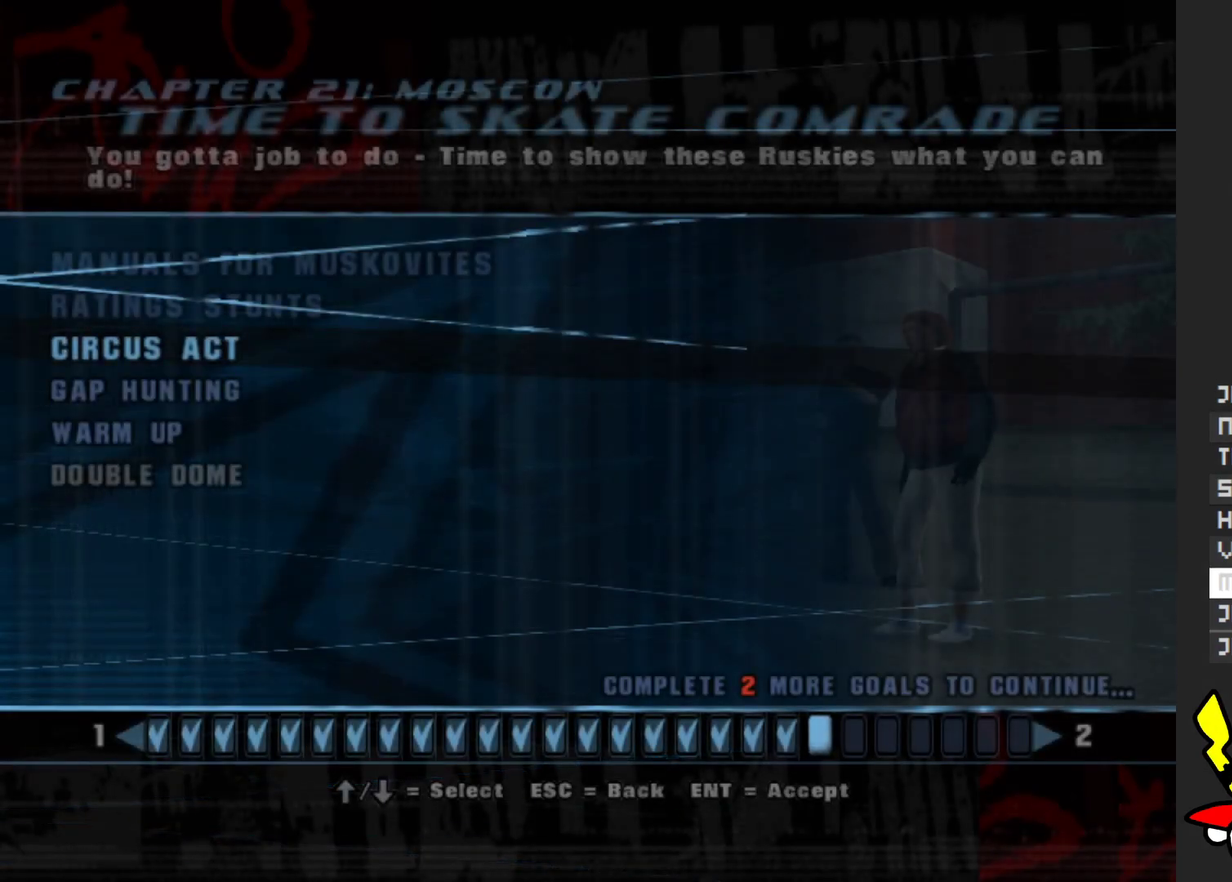
{"buttons": [], "left_stick": "center", "right_stick": "center", "events": []}
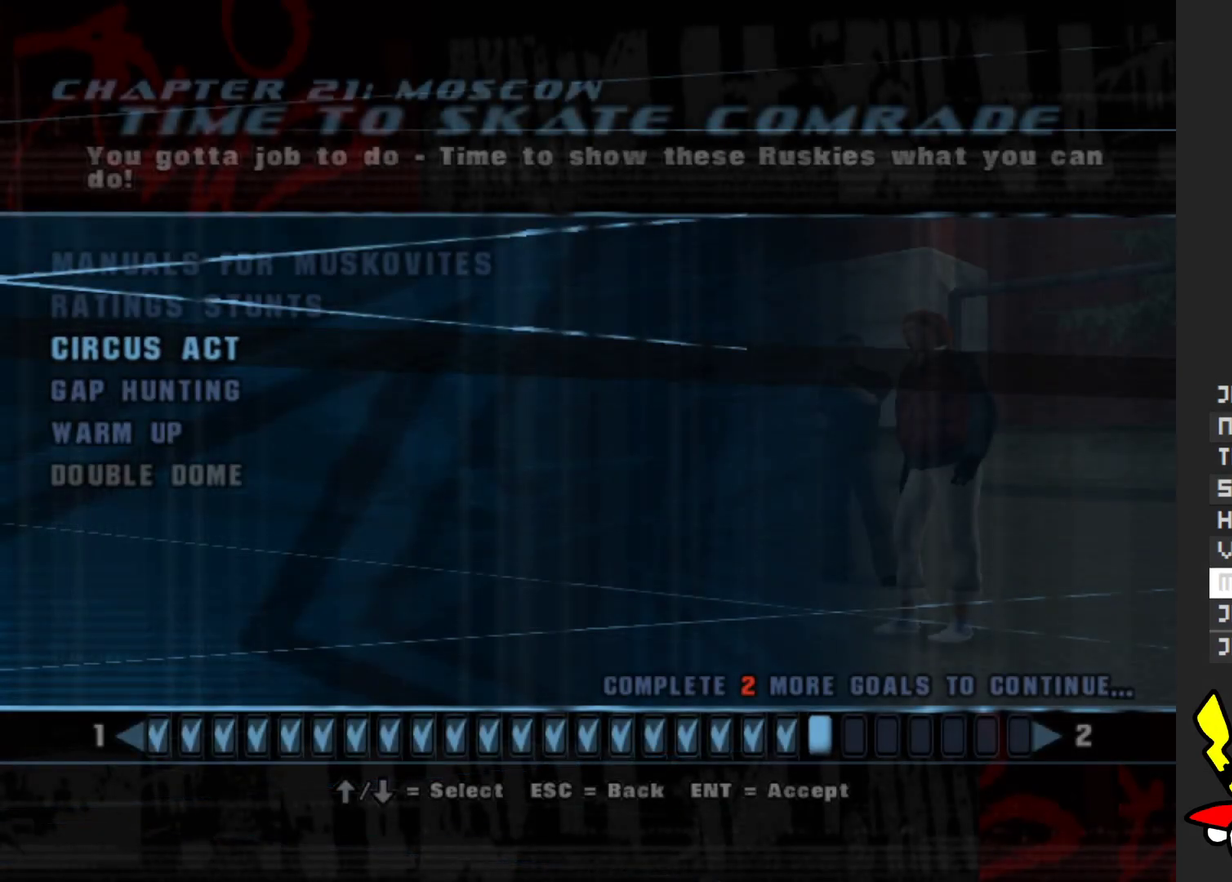
{"buttons": ["A"], "left_stick": "center", "right_stick": "center", "events": [[467, "A", "down"]]}
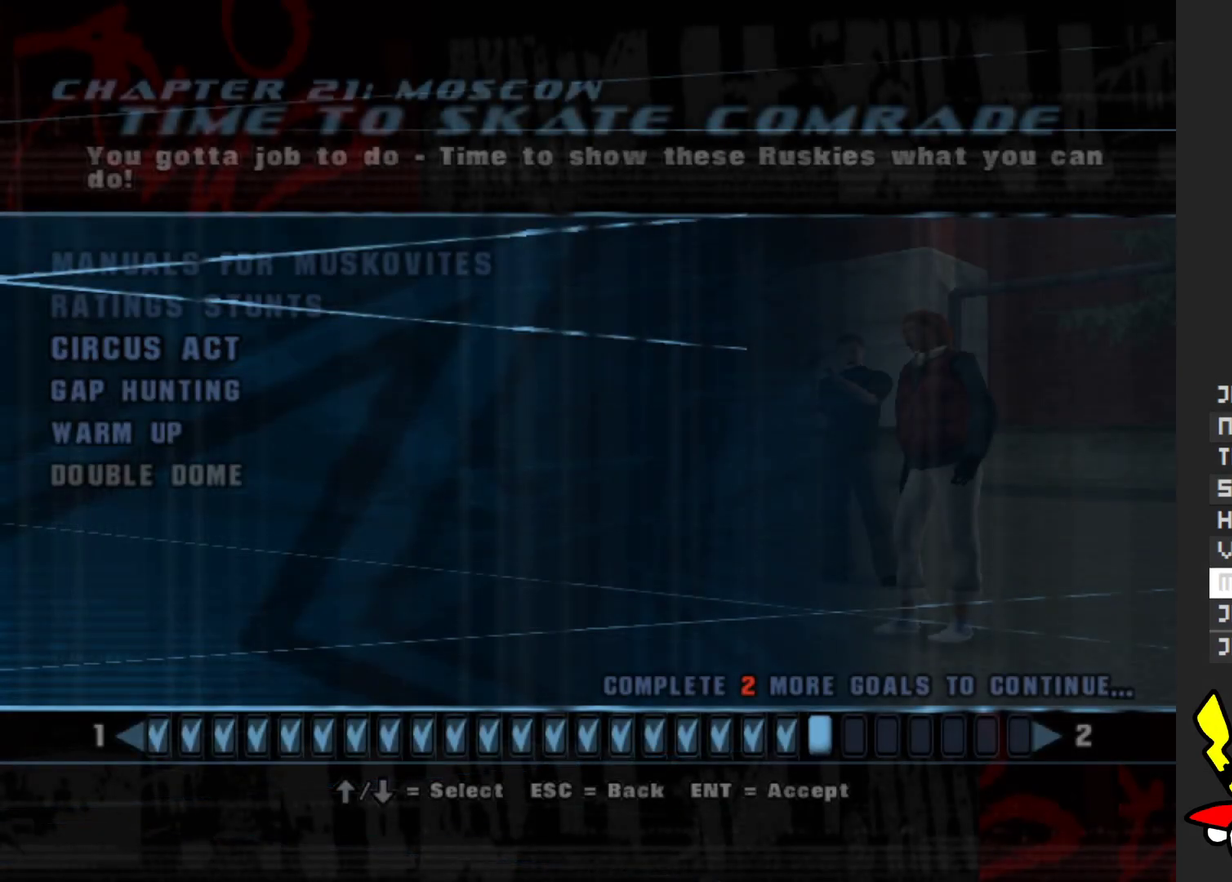
{"buttons": [], "left_stick": "center", "right_stick": "center", "events": [[67, "A", "up"]]}
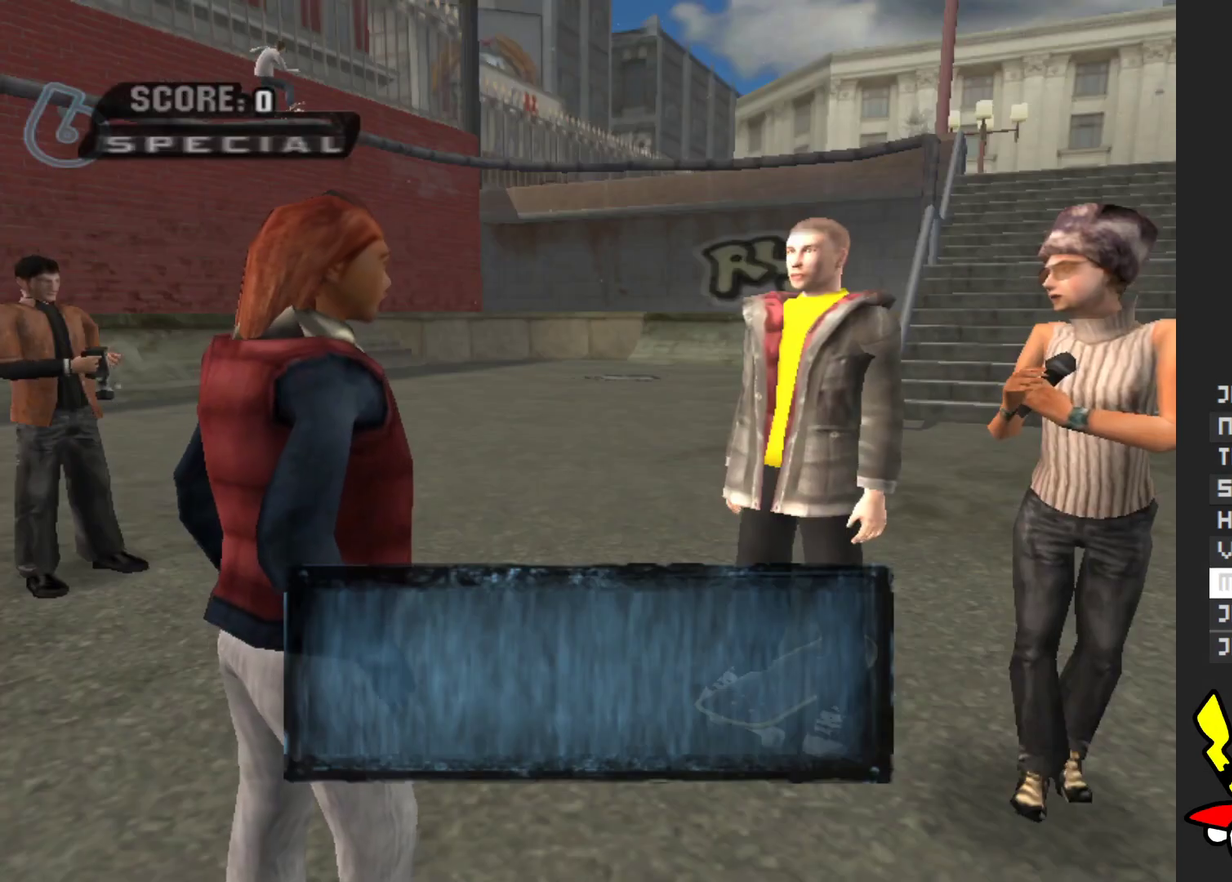
{"buttons": ["A"], "left_stick": "center", "right_stick": "center", "events": [[100, "A", "down"], [167, "A", "up"], [267, "A", "down"], [367, "A", "up"], [467, "A", "down"]]}
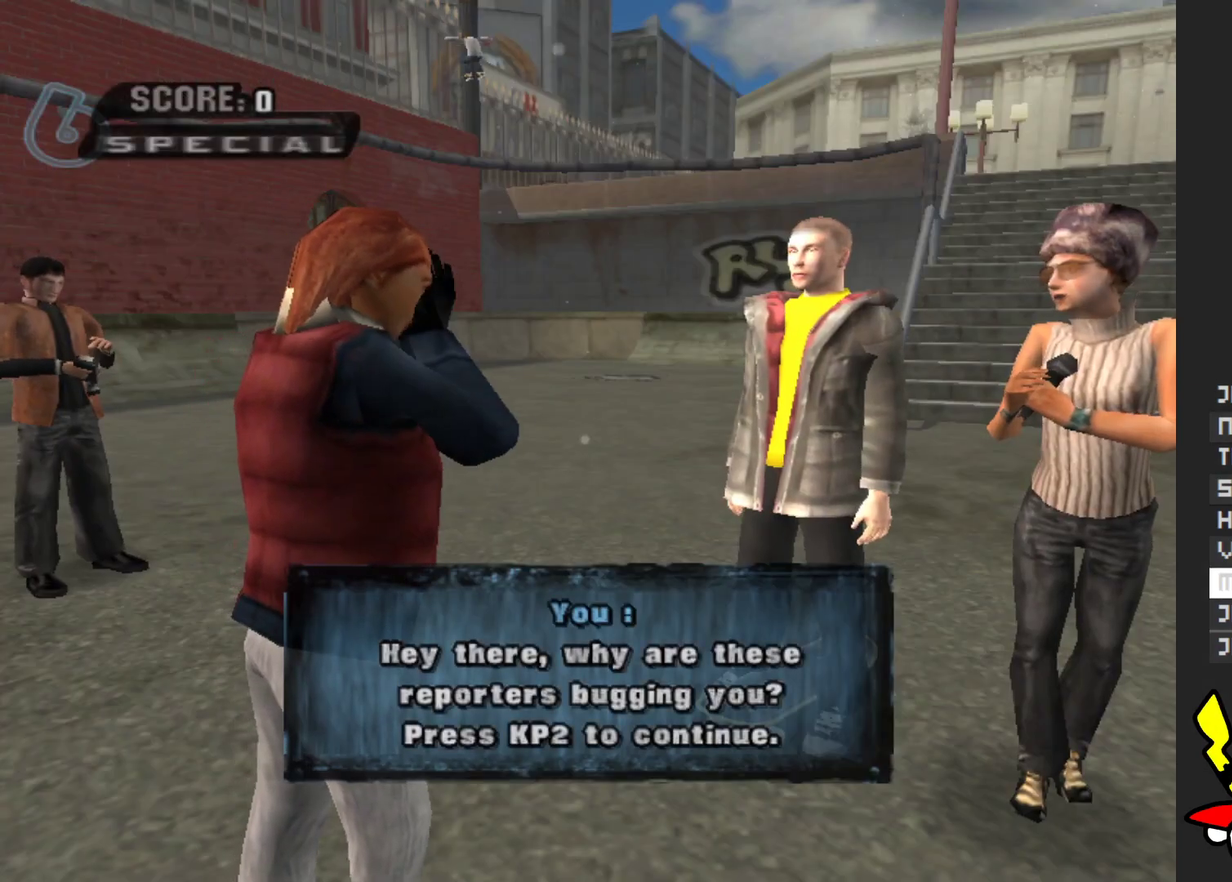
{"buttons": [], "left_stick": "center", "right_stick": "center", "events": [[50, "A", "up"], [167, "A", "down"], [233, "A", "up"], [350, "A", "down"], [400, "A", "up"]]}
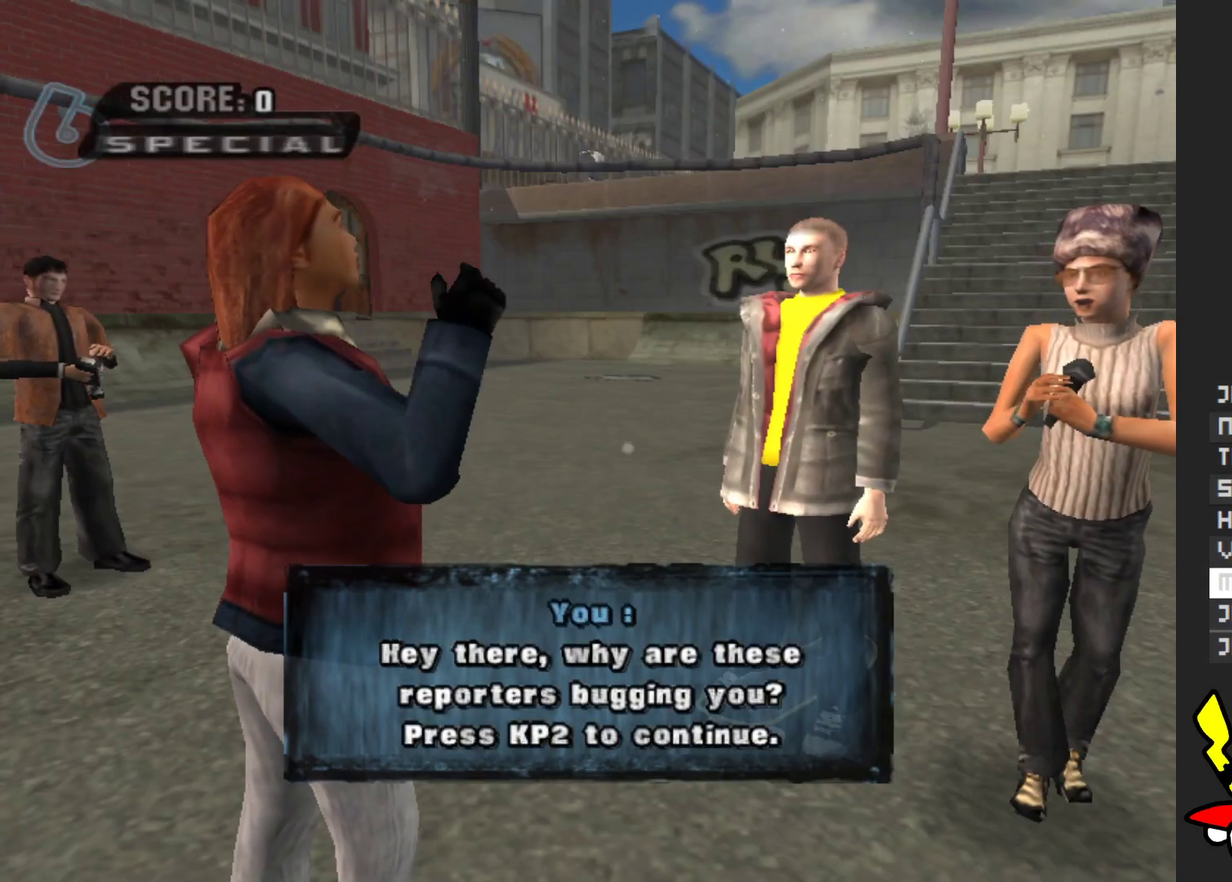
{"buttons": ["A"], "left_stick": "down", "right_stick": "center", "events": [[17, "A", "down"], [83, "A", "up"], [167, "left_stick", "down"], [233, "A", "down"], [333, "A", "up"], [483, "A", "down"]]}
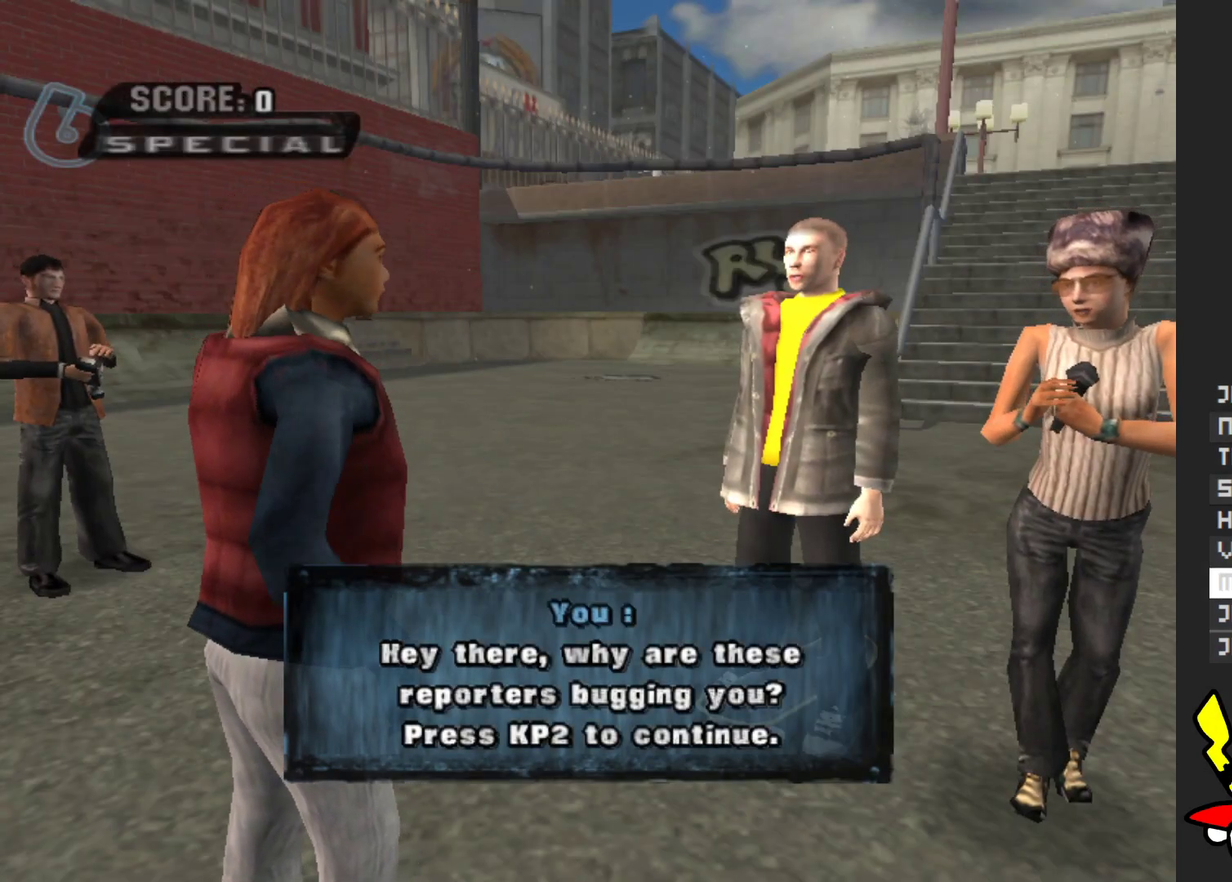
{"buttons": [], "left_stick": "down", "right_stick": "center", "events": [[50, "A", "up"], [383, "A", "down"], [433, "A", "up"]]}
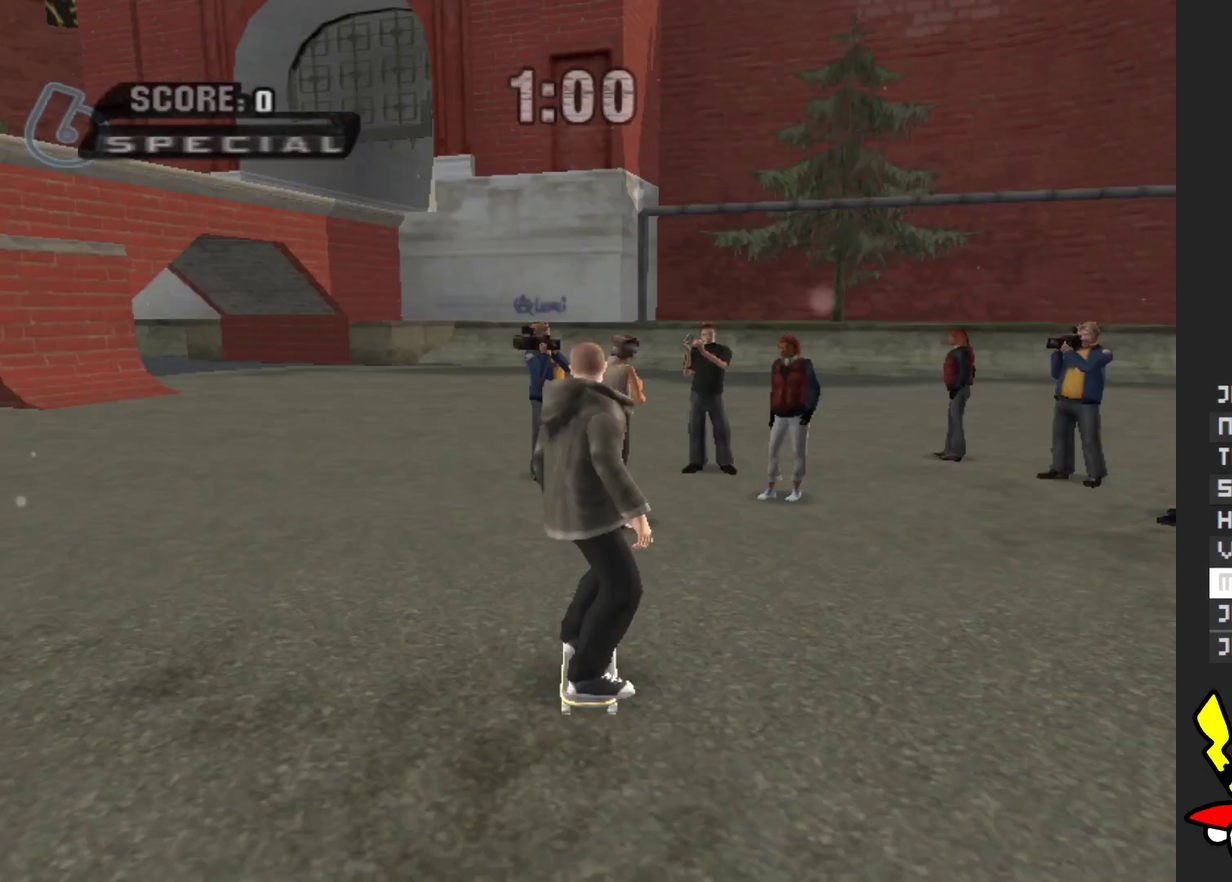
{"buttons": [], "left_stick": "down", "right_stick": "center", "events": [[383, "left_stick", "up"], [467, "left_stick", "down"]]}